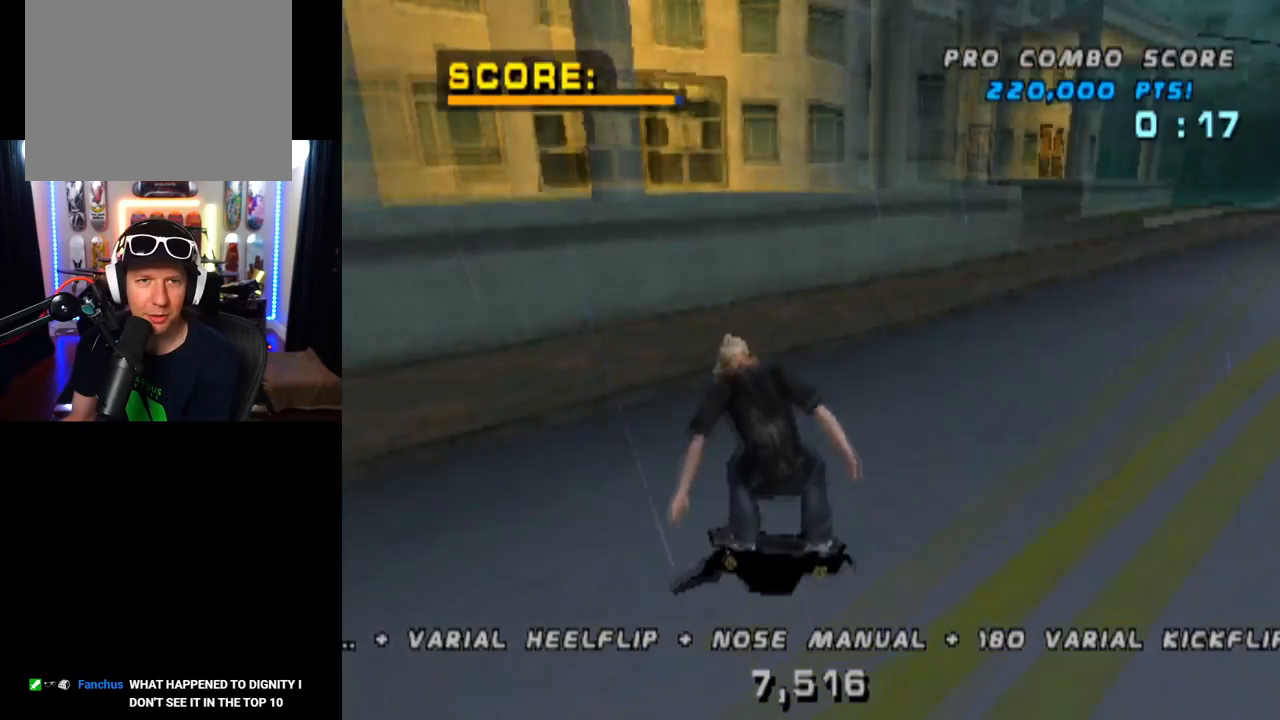
Gameplay with a controller (PlayStation layout); each line is a JSON object with the inputs held at the frame after it. "events" lists button and stick changes between this image and that frame as [ms after this image, input, new state], when the widget could be followed in between. Not read: R1.
{"buttons": ["CROSS", "DPAD_RIGHT"], "left_stick": "center", "right_stick": "center", "events": [[50, "R2", "down"], [183, "R2", "up"], [200, "DPAD_DOWN", "up"], [217, "DPAD_LEFT", "up"], [450, "DPAD_RIGHT", "down"]]}
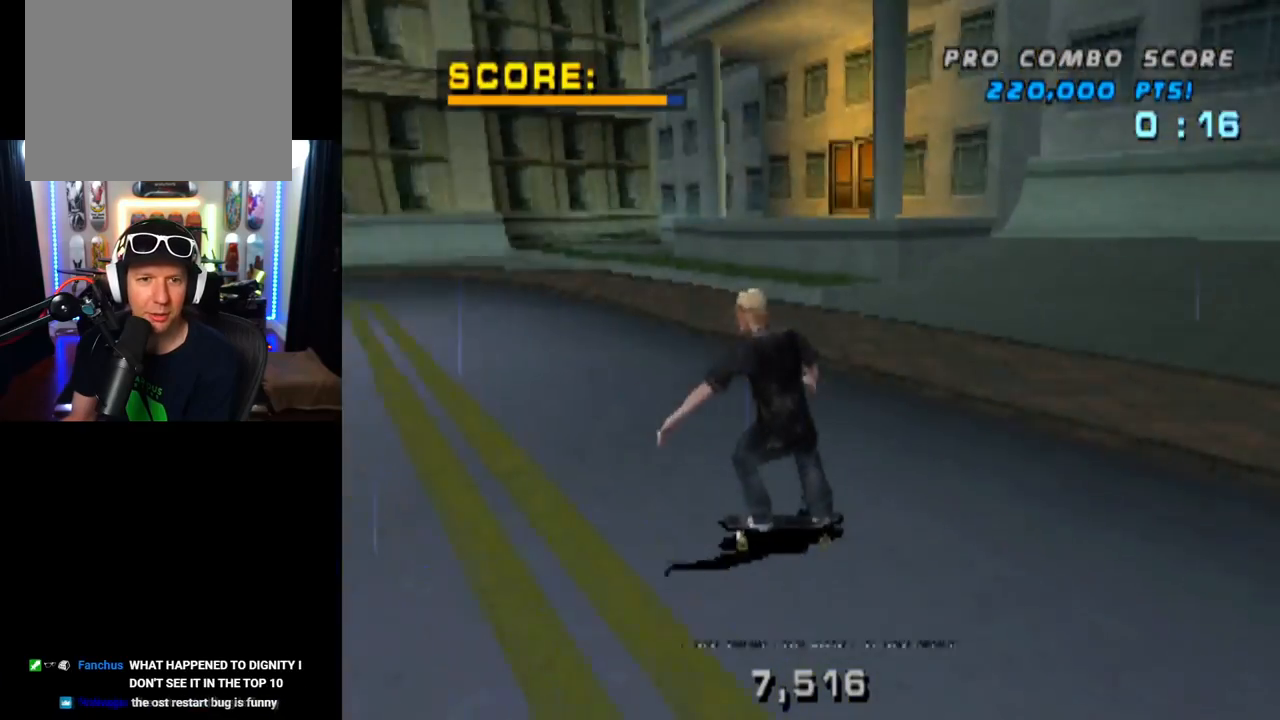
{"buttons": ["CROSS", "DPAD_RIGHT"], "left_stick": "center", "right_stick": "center", "events": [[251, "DPAD_RIGHT", "up"], [467, "DPAD_RIGHT", "down"]]}
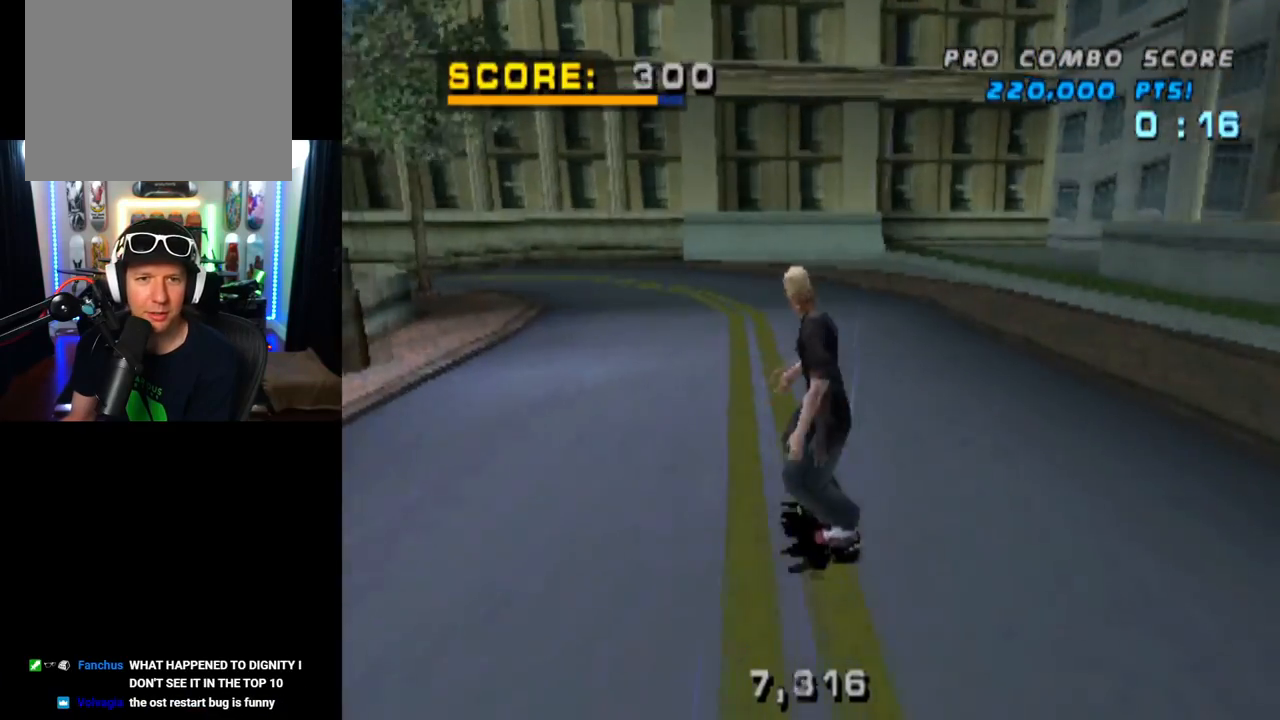
{"buttons": ["CROSS"], "left_stick": "center", "right_stick": "center", "events": [[67, "DPAD_RIGHT", "up"], [217, "DPAD_LEFT", "down"], [500, "DPAD_LEFT", "up"]]}
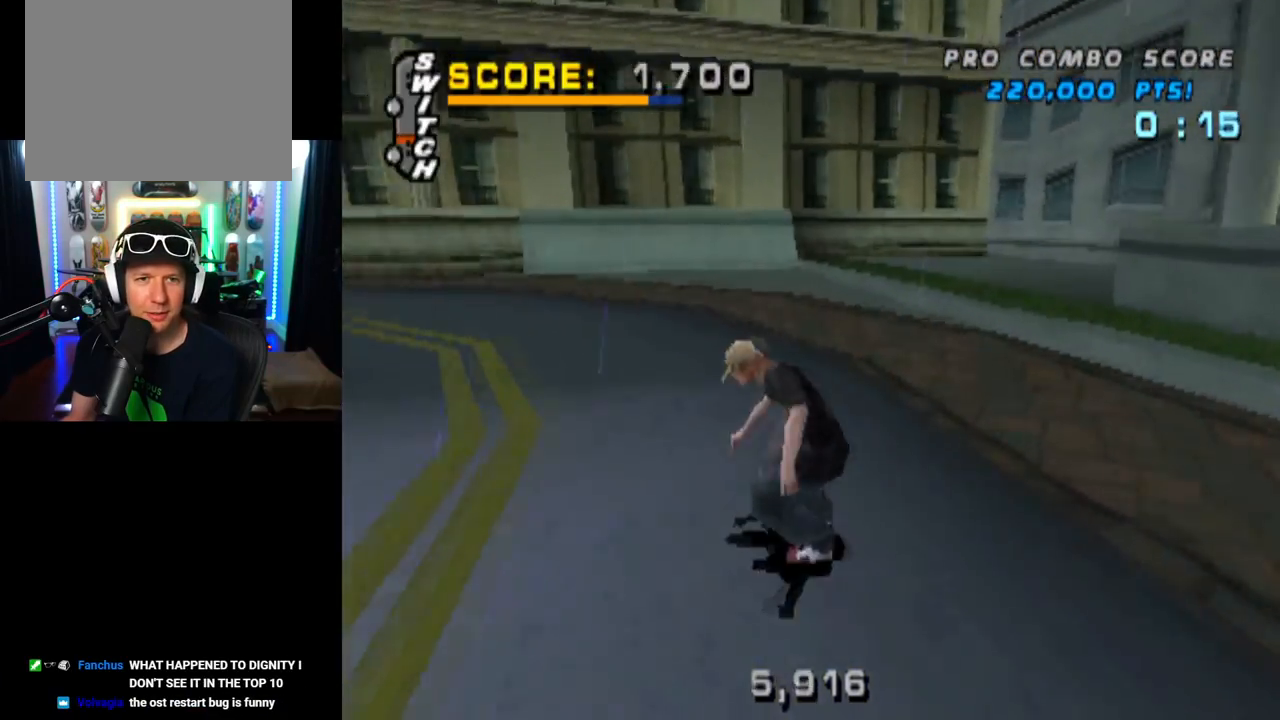
{"buttons": ["CROSS"], "left_stick": "center", "right_stick": "center", "events": [[384, "DPAD_LEFT", "down"], [501, "DPAD_LEFT", "up"]]}
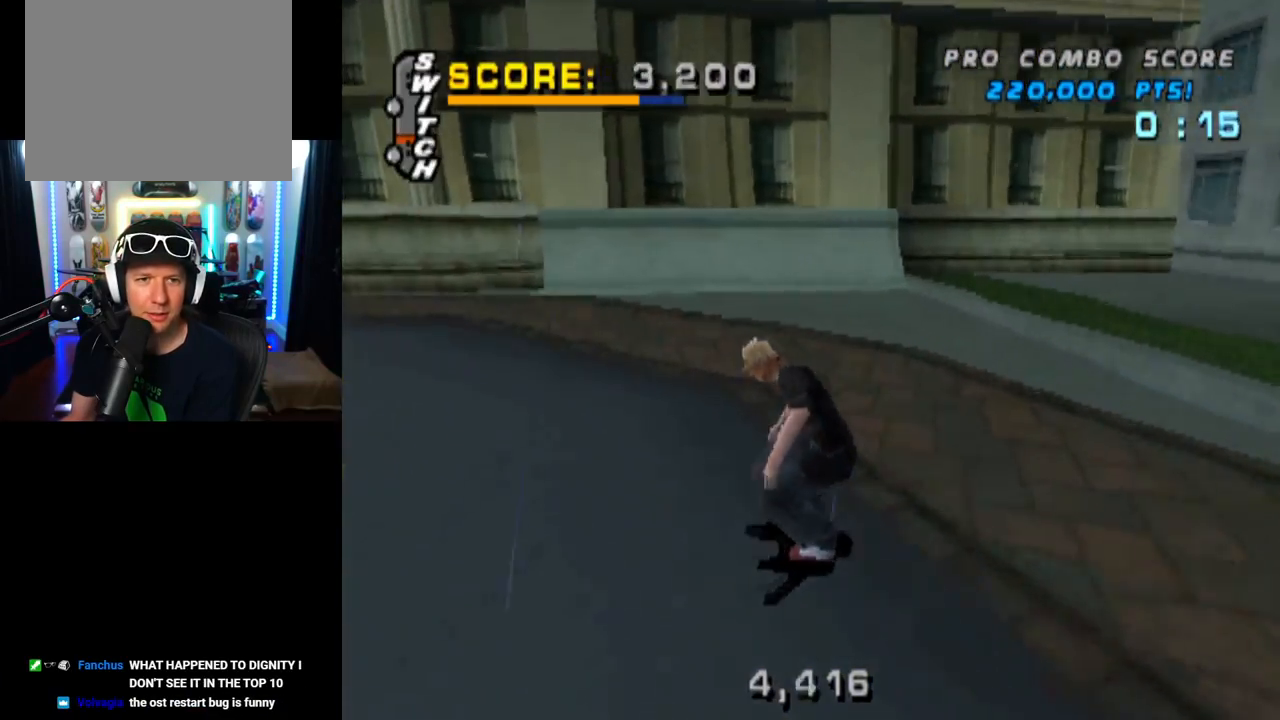
{"buttons": ["CROSS"], "left_stick": "center", "right_stick": "center", "events": []}
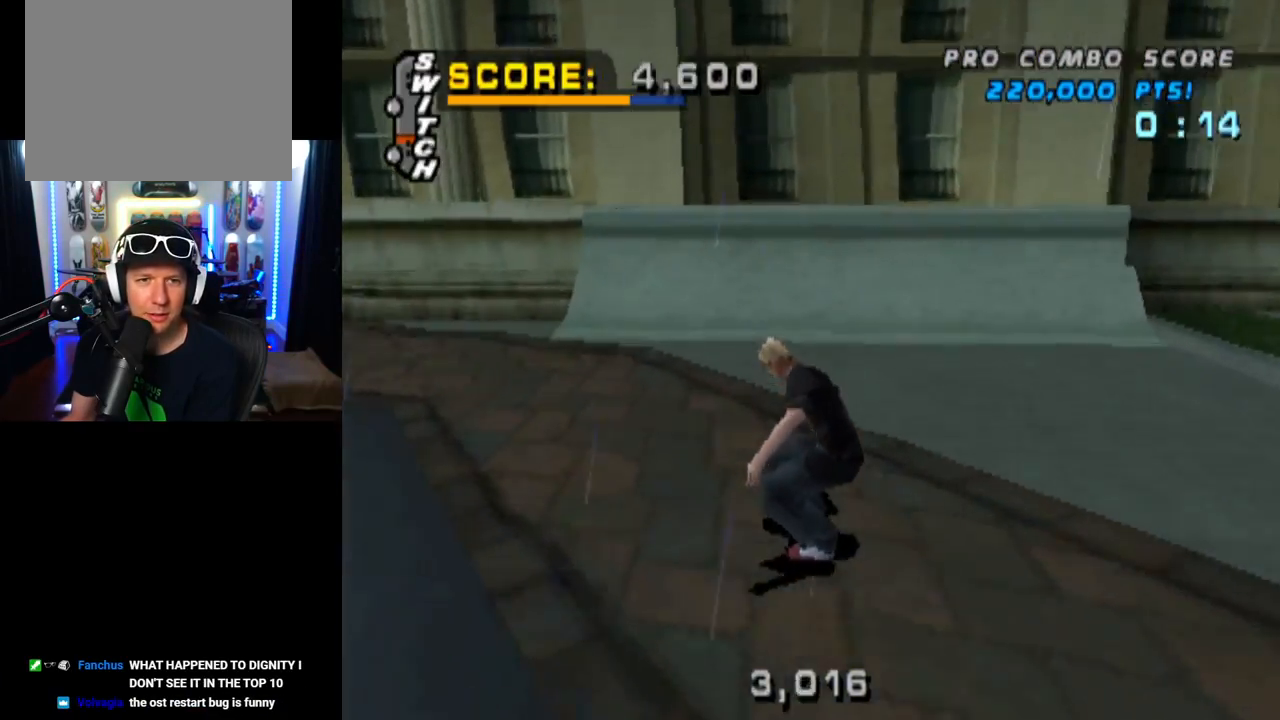
{"buttons": ["CROSS"], "left_stick": "center", "right_stick": "center", "events": [[17, "DPAD_LEFT", "down"], [67, "DPAD_LEFT", "up"], [267, "DPAD_UP", "down"], [334, "DPAD_UP", "up"], [401, "DPAD_UP", "down"], [467, "DPAD_UP", "up"]]}
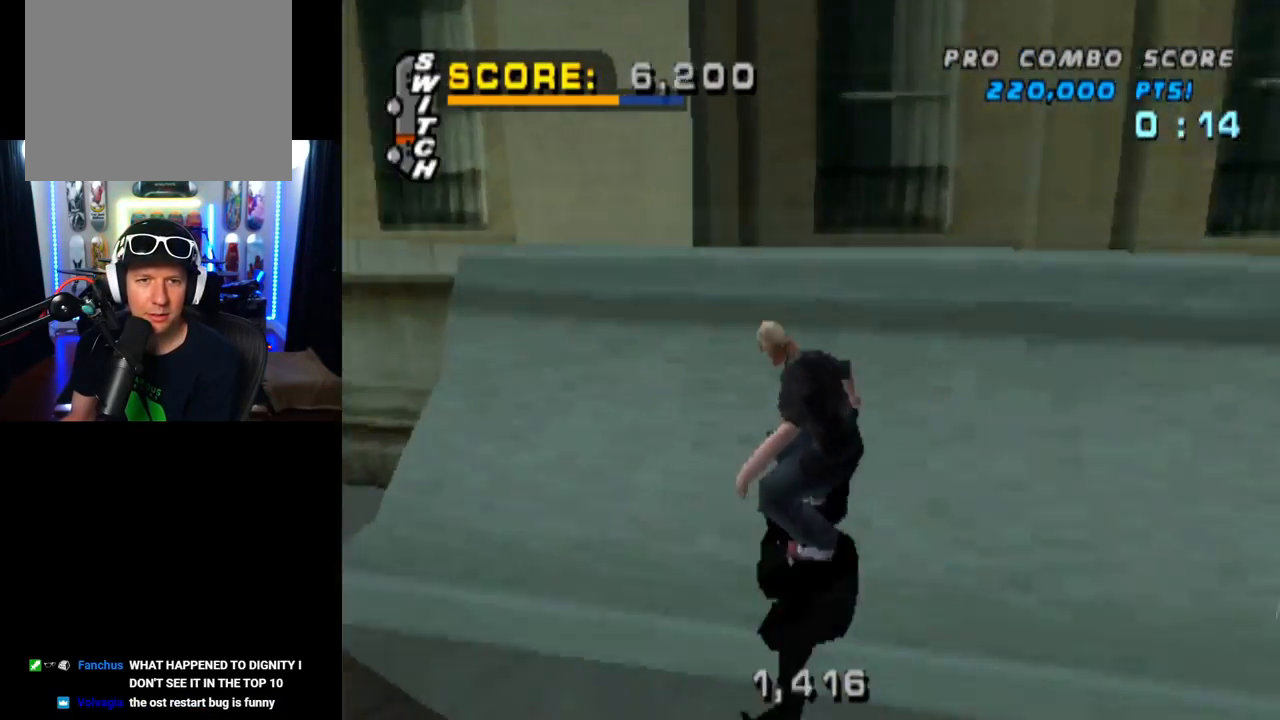
{"buttons": ["SQUARE", "DPAD_RIGHT"], "left_stick": "center", "right_stick": "center", "events": [[33, "DPAD_UP", "down"], [50, "DPAD_LEFT", "down"], [117, "CROSS", "up"], [133, "DPAD_LEFT", "up"], [133, "DPAD_UP", "up"], [250, "DPAD_DOWN", "down"], [350, "DPAD_DOWN", "up"], [400, "DPAD_RIGHT", "down"], [467, "SQUARE", "down"]]}
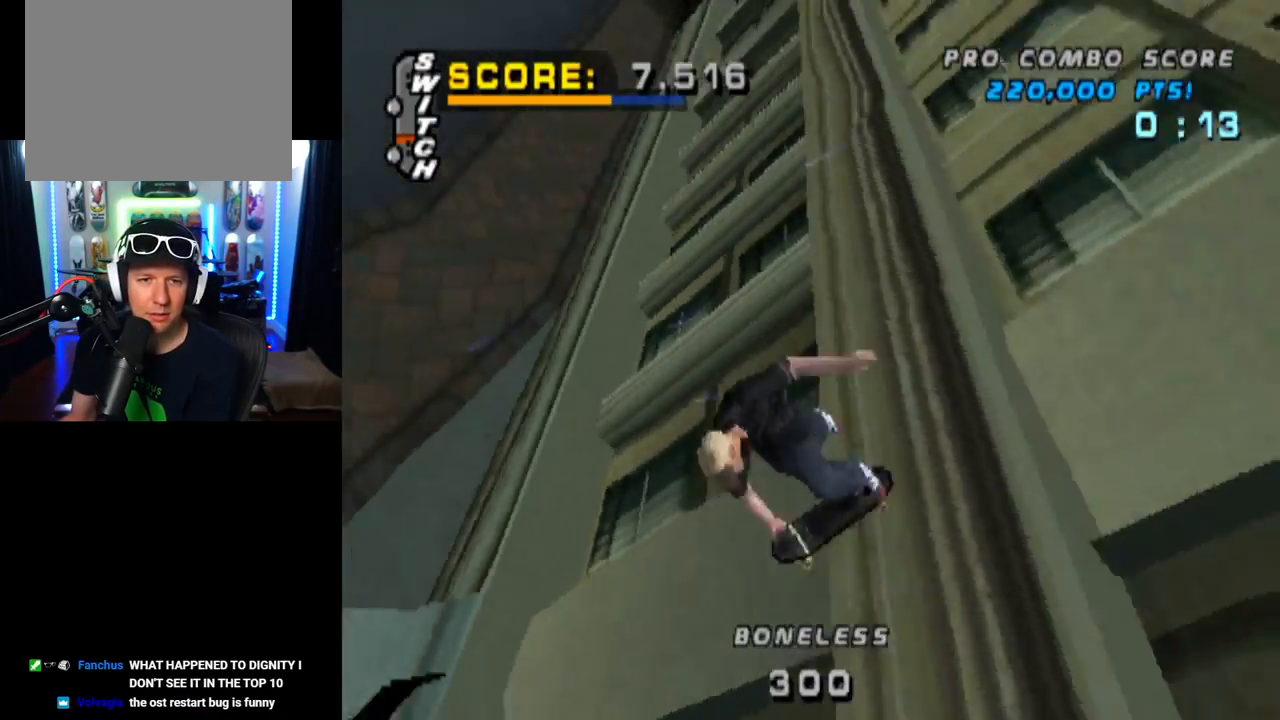
{"buttons": [], "left_stick": "center", "right_stick": "center", "events": [[200, "DPAD_RIGHT", "up"], [251, "SQUARE", "up"]]}
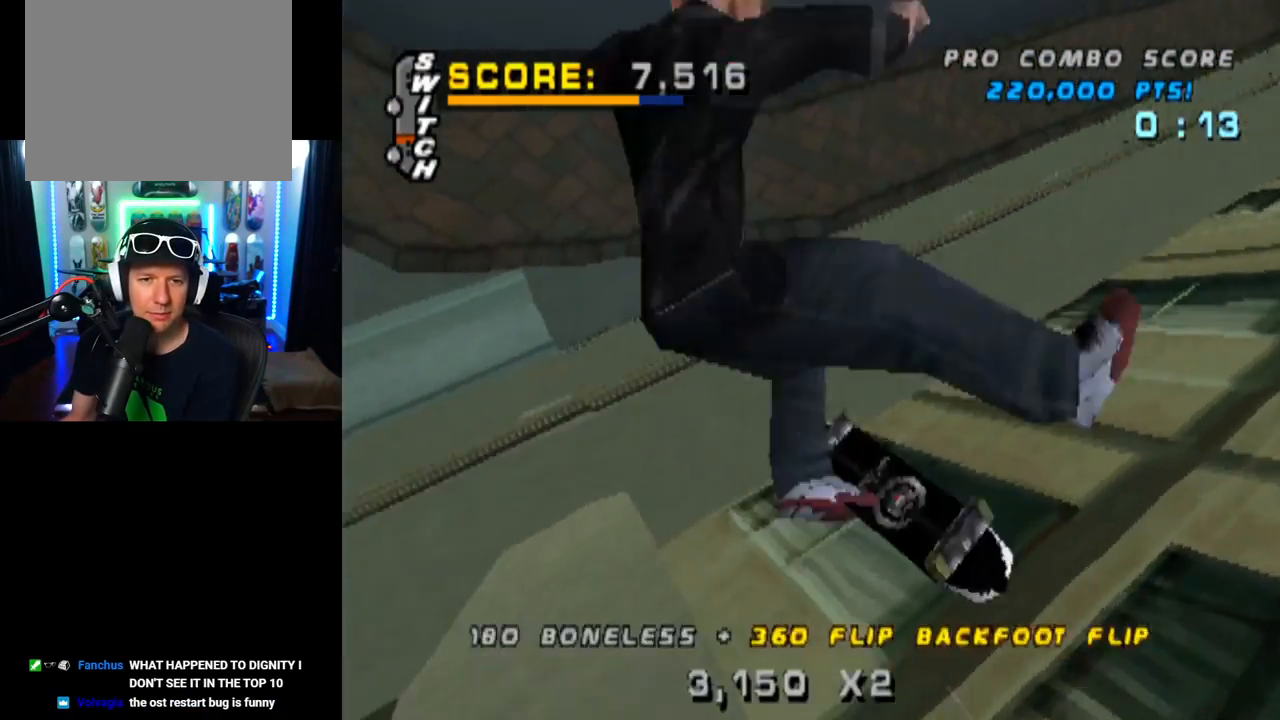
{"buttons": [], "left_stick": "center", "right_stick": "center", "events": []}
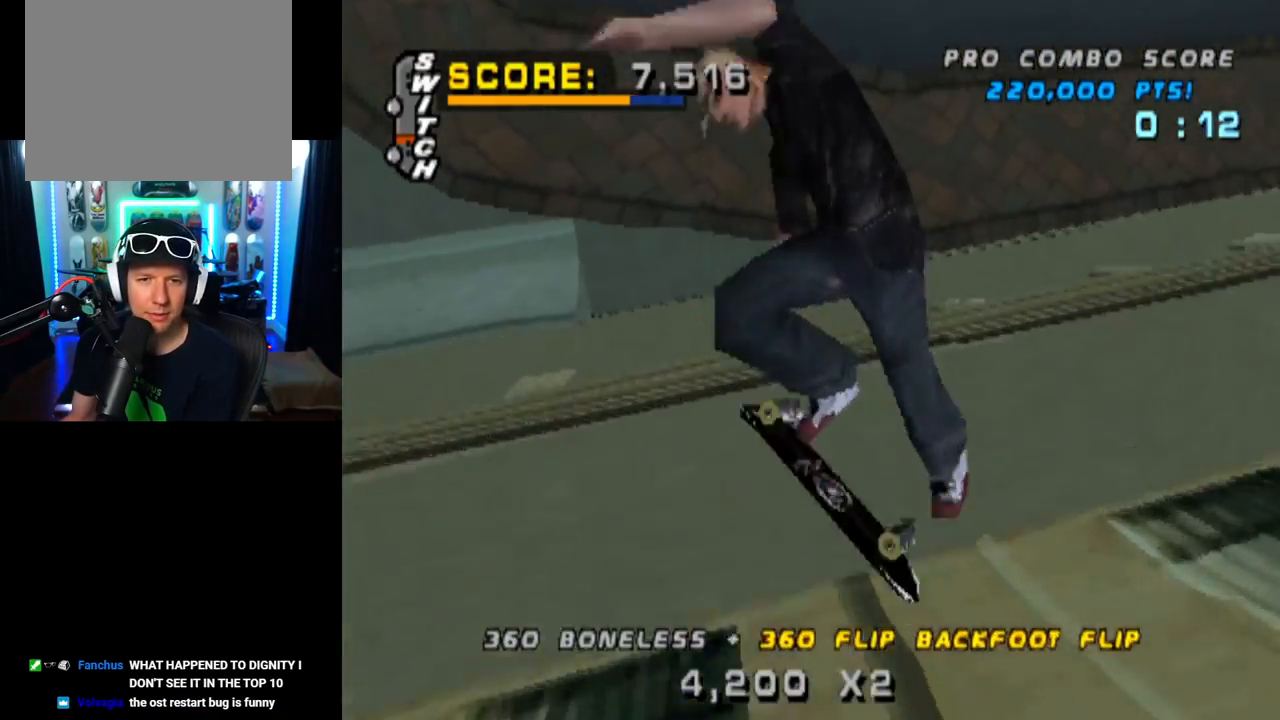
{"buttons": ["TRIANGLE", "DPAD_RIGHT"], "left_stick": "center", "right_stick": "center", "events": [[234, "DPAD_DOWN", "down"], [251, "DPAD_LEFT", "down"], [301, "DPAD_LEFT", "up"], [334, "DPAD_DOWN", "up"], [367, "DPAD_RIGHT", "down"], [384, "TRIANGLE", "down"]]}
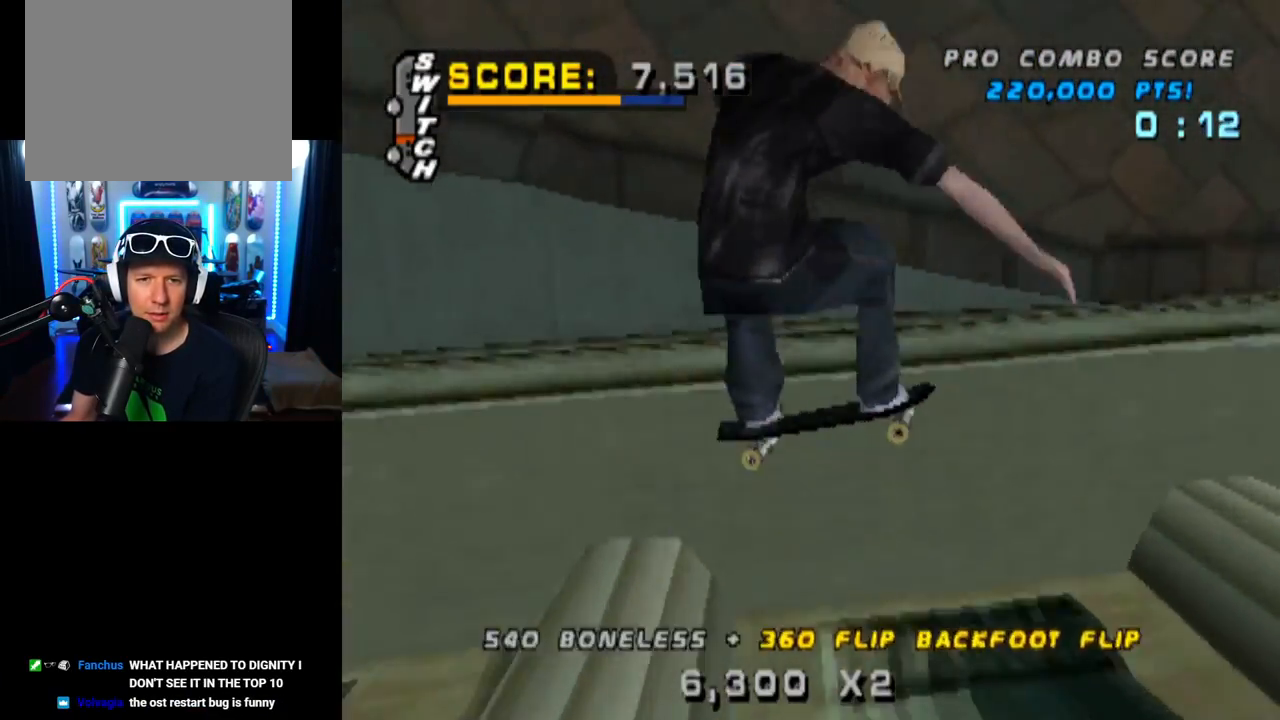
{"buttons": [], "left_stick": "center", "right_stick": "center", "events": [[50, "DPAD_RIGHT", "up"], [467, "TRIANGLE", "up"]]}
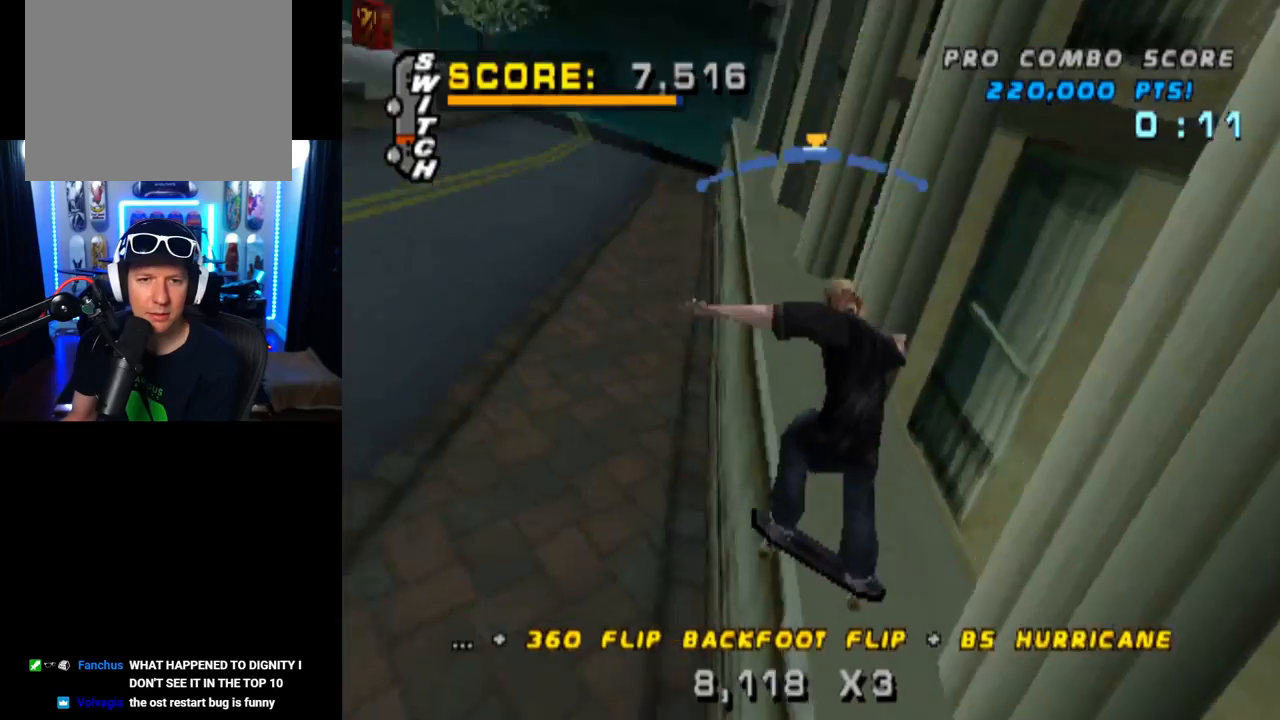
{"buttons": ["CROSS"], "left_stick": "center", "right_stick": "center", "events": [[50, "CROSS", "down"], [401, "DPAD_LEFT", "down"], [501, "DPAD_LEFT", "up"]]}
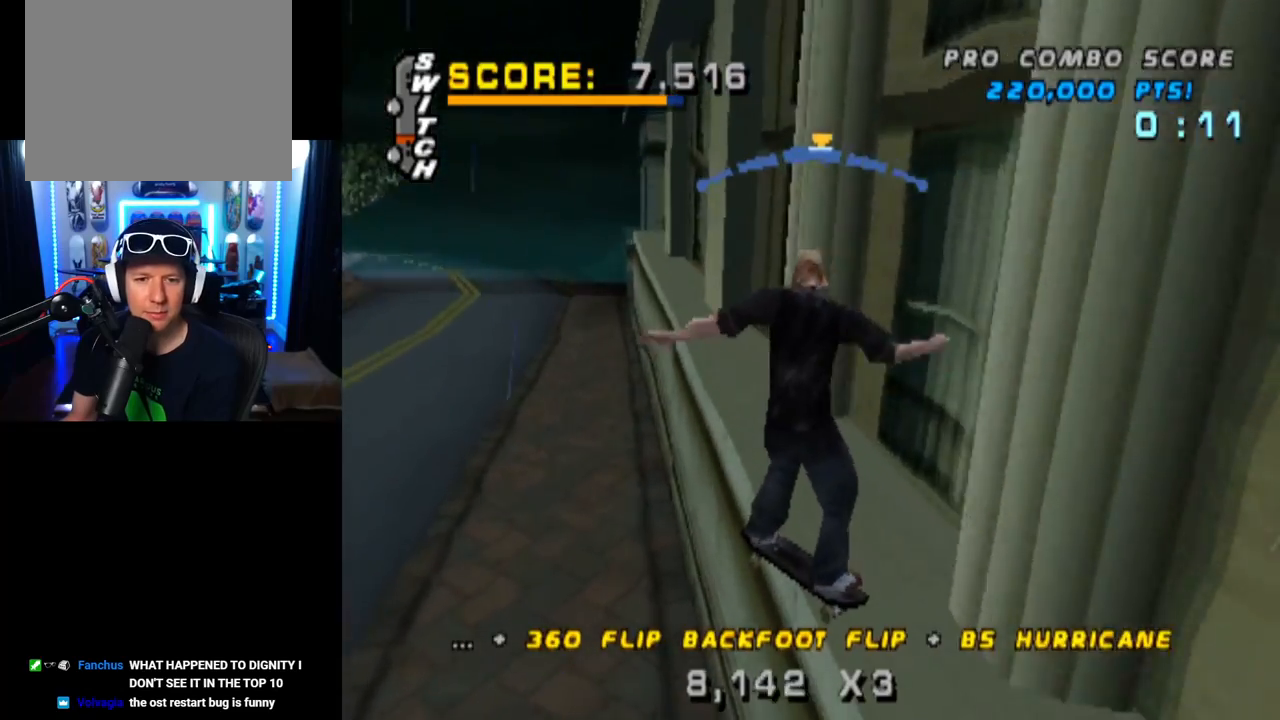
{"buttons": ["CROSS", "DPAD_RIGHT"], "left_stick": "center", "right_stick": "center", "events": [[467, "DPAD_RIGHT", "down"]]}
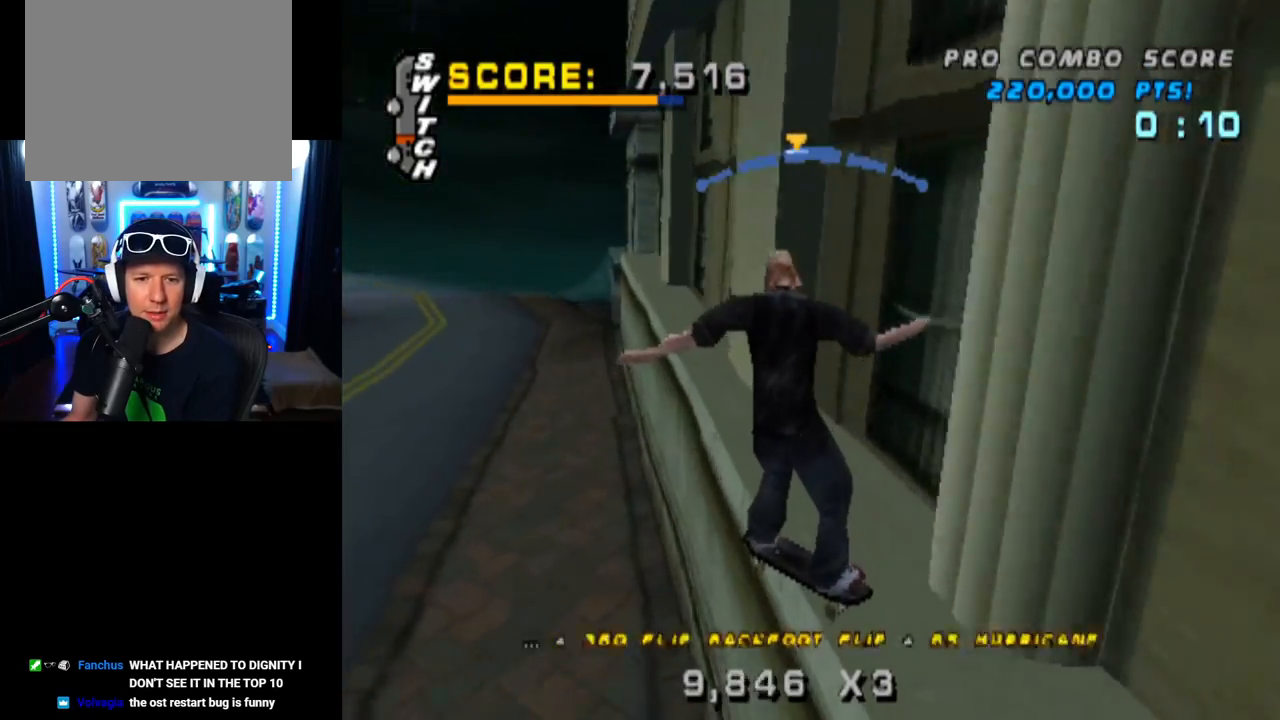
{"buttons": ["CROSS", "DPAD_RIGHT"], "left_stick": "center", "right_stick": "center", "events": [[50, "DPAD_RIGHT", "up"], [451, "DPAD_RIGHT", "down"]]}
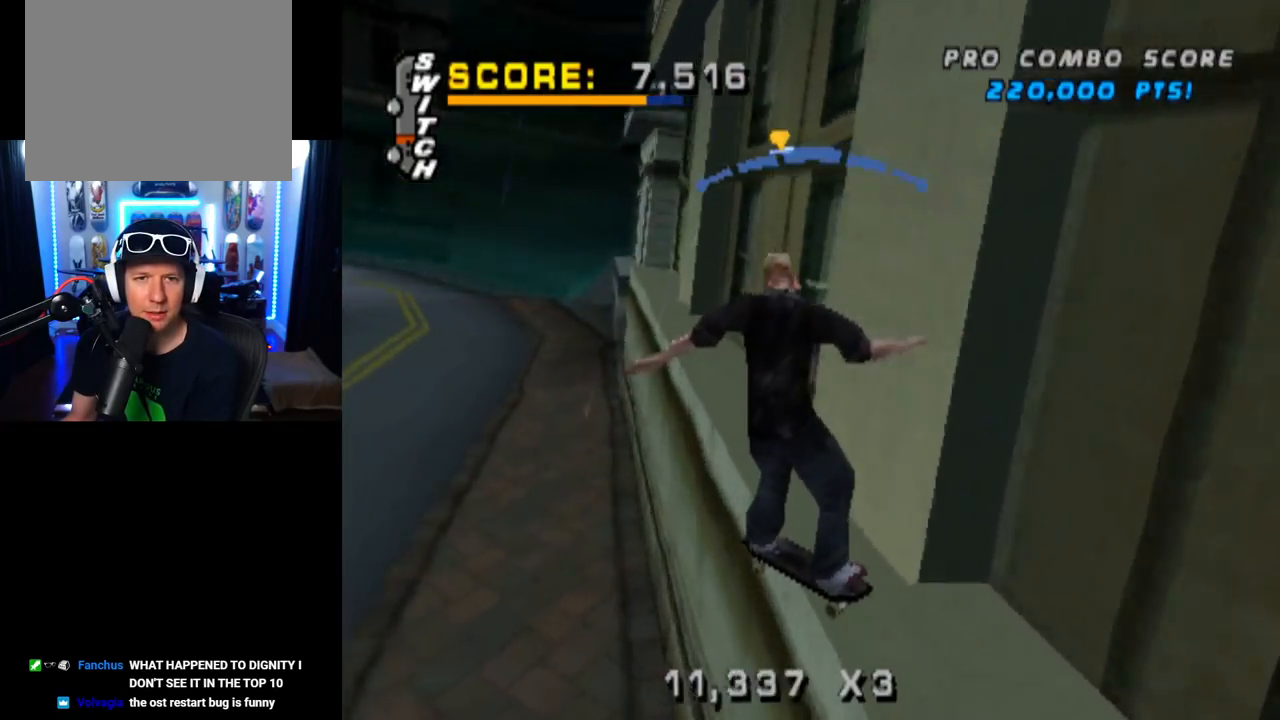
{"buttons": ["CROSS", "DPAD_LEFT"], "left_stick": "center", "right_stick": "center", "events": [[33, "DPAD_RIGHT", "up"], [434, "DPAD_LEFT", "down"]]}
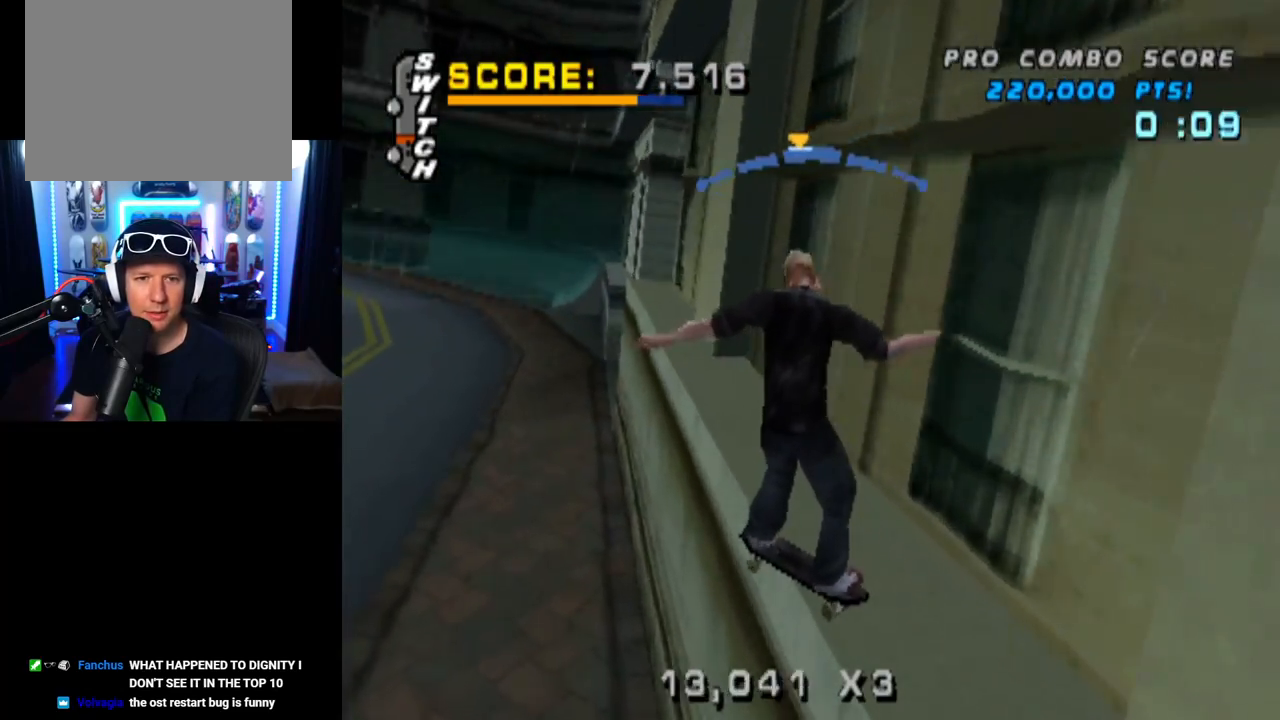
{"buttons": ["CROSS"], "left_stick": "center", "right_stick": "center", "events": [[50, "DPAD_LEFT", "up"]]}
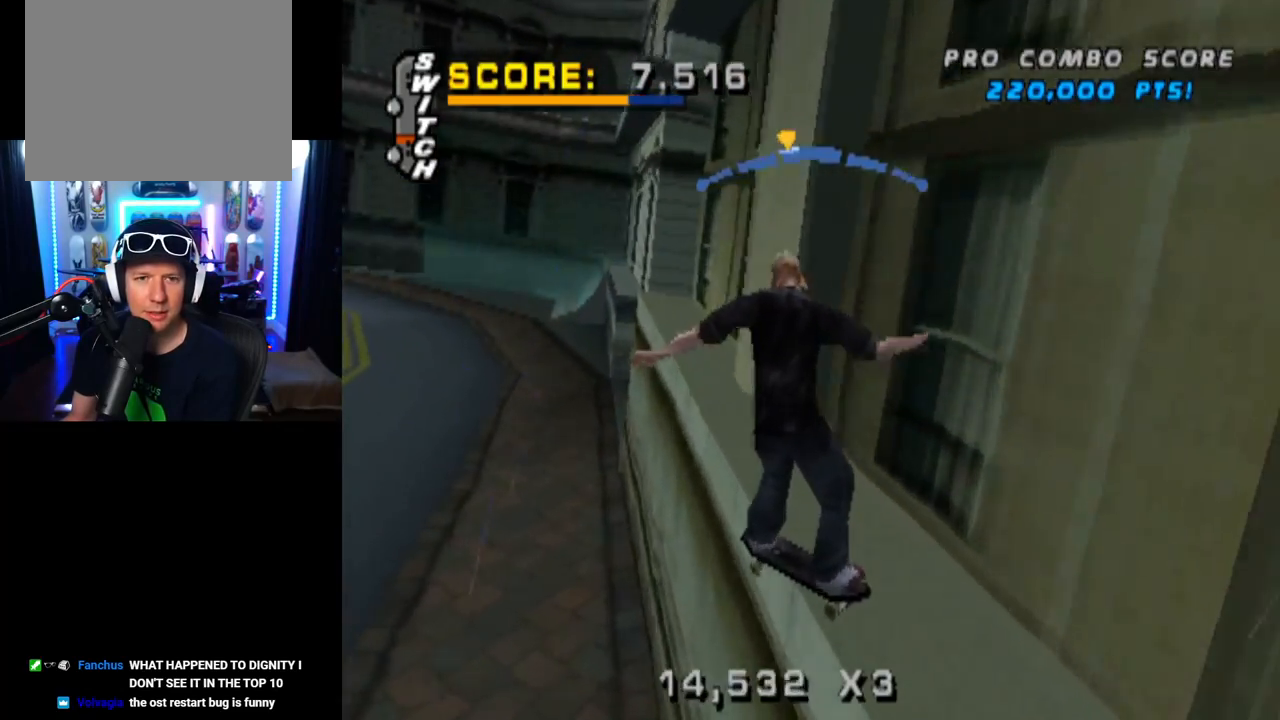
{"buttons": ["CROSS"], "left_stick": "center", "right_stick": "center", "events": [[267, "DPAD_RIGHT", "down"], [383, "DPAD_RIGHT", "up"]]}
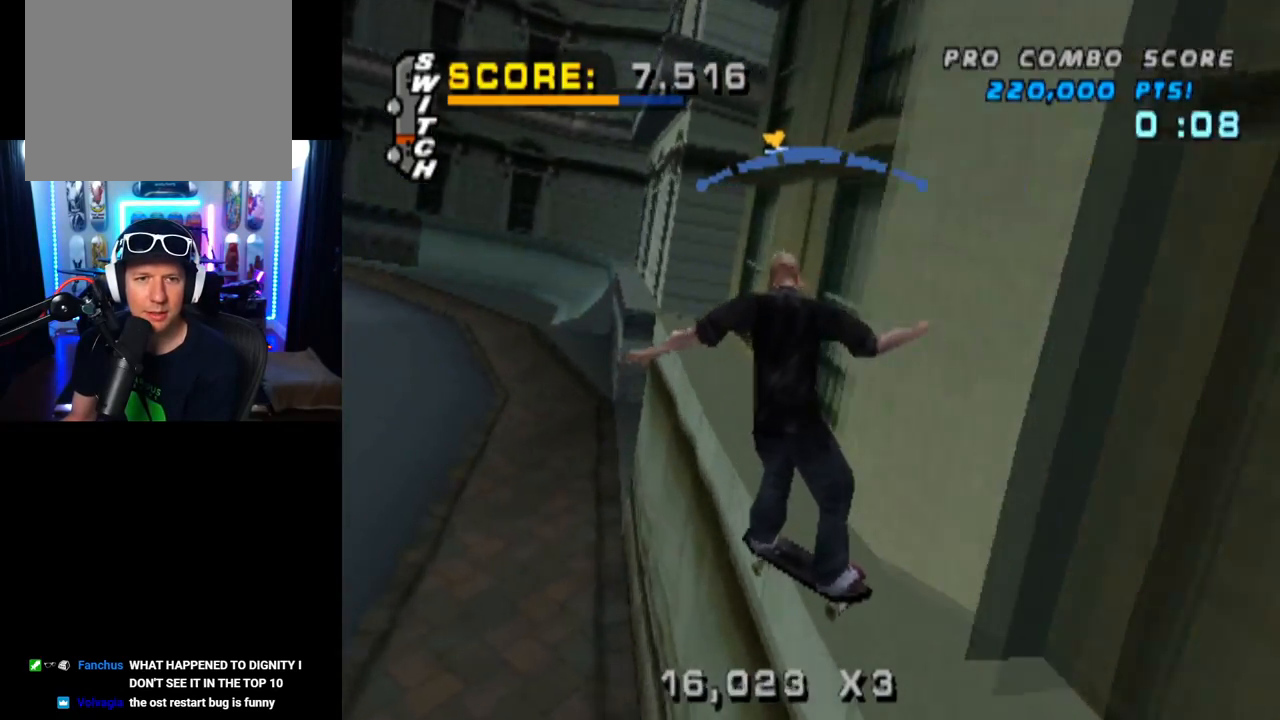
{"buttons": ["CROSS", "DPAD_LEFT"], "left_stick": "center", "right_stick": "center", "events": [[484, "DPAD_LEFT", "down"]]}
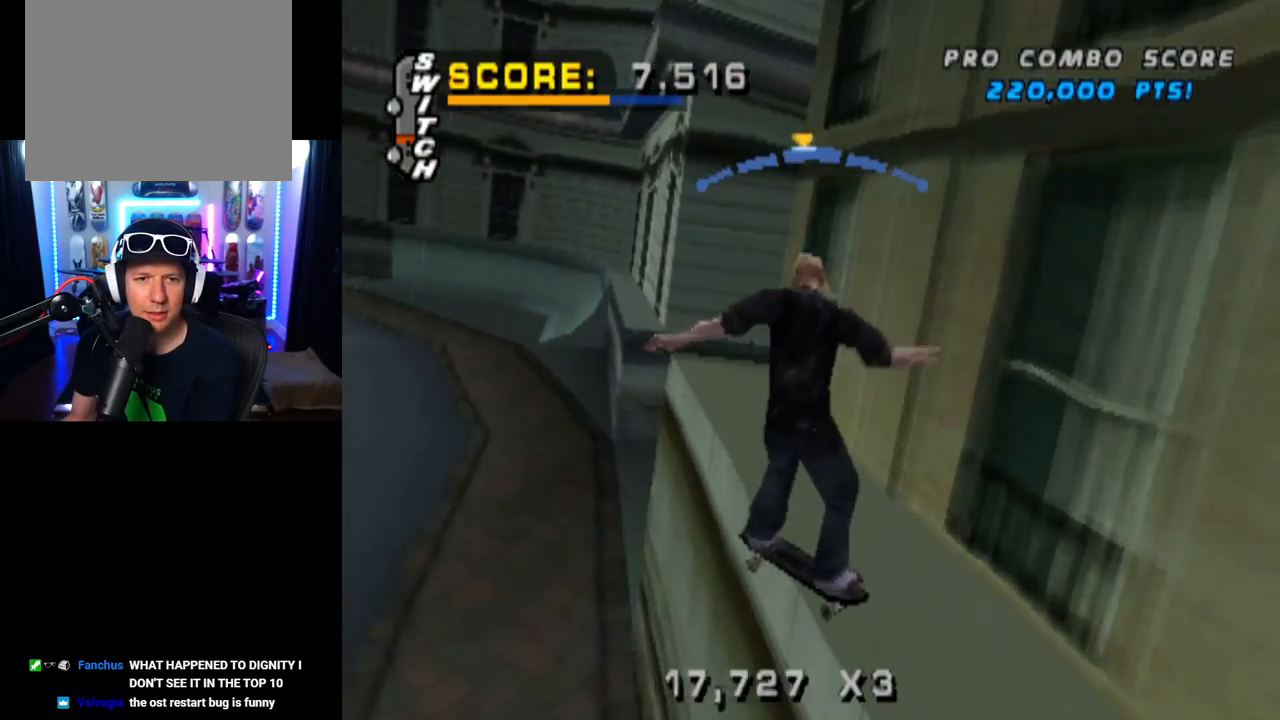
{"buttons": ["CROSS", "SQUARE", "L1", "DPAD_DOWN", "DPAD_LEFT"], "left_stick": "center", "right_stick": "center", "events": [[67, "DPAD_LEFT", "up"], [283, "DPAD_LEFT", "down"], [333, "DPAD_DOWN", "down"], [417, "L1", "down"], [467, "SQUARE", "down"]]}
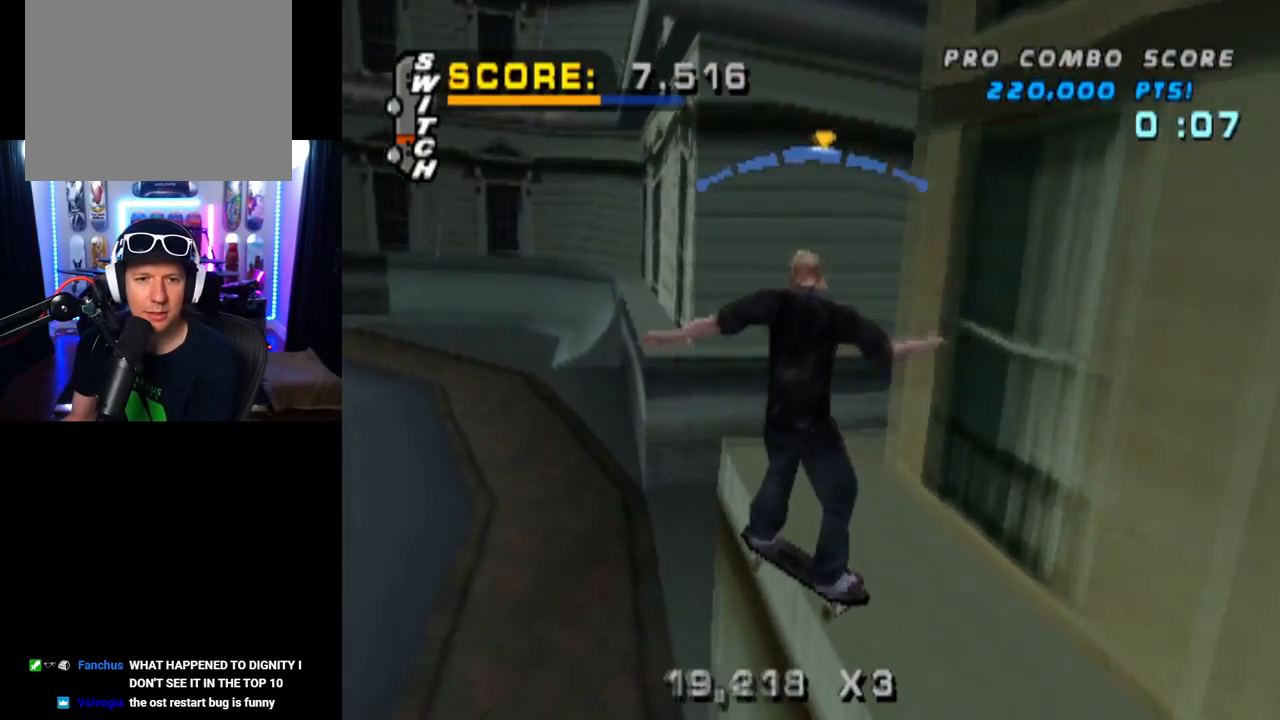
{"buttons": ["L1", "DPAD_LEFT"], "left_stick": "center", "right_stick": "center", "events": [[17, "CROSS", "up"], [200, "DPAD_DOWN", "up"], [217, "SQUARE", "up"], [234, "DPAD_LEFT", "up"], [434, "DPAD_LEFT", "down"]]}
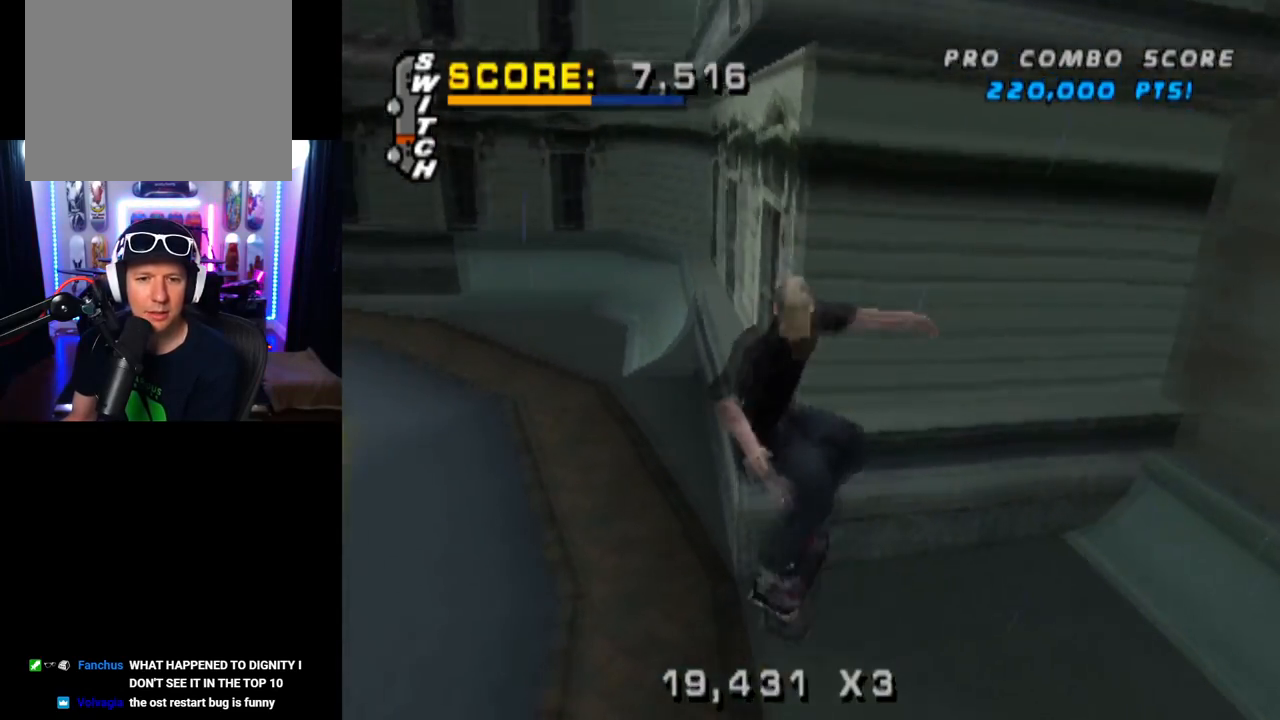
{"buttons": [], "left_stick": "center", "right_stick": "center", "events": [[83, "DPAD_LEFT", "up"], [233, "DPAD_DOWN", "down"], [350, "DPAD_DOWN", "up"], [400, "DPAD_UP", "down"], [500, "DPAD_UP", "up"], [500, "L1", "up"]]}
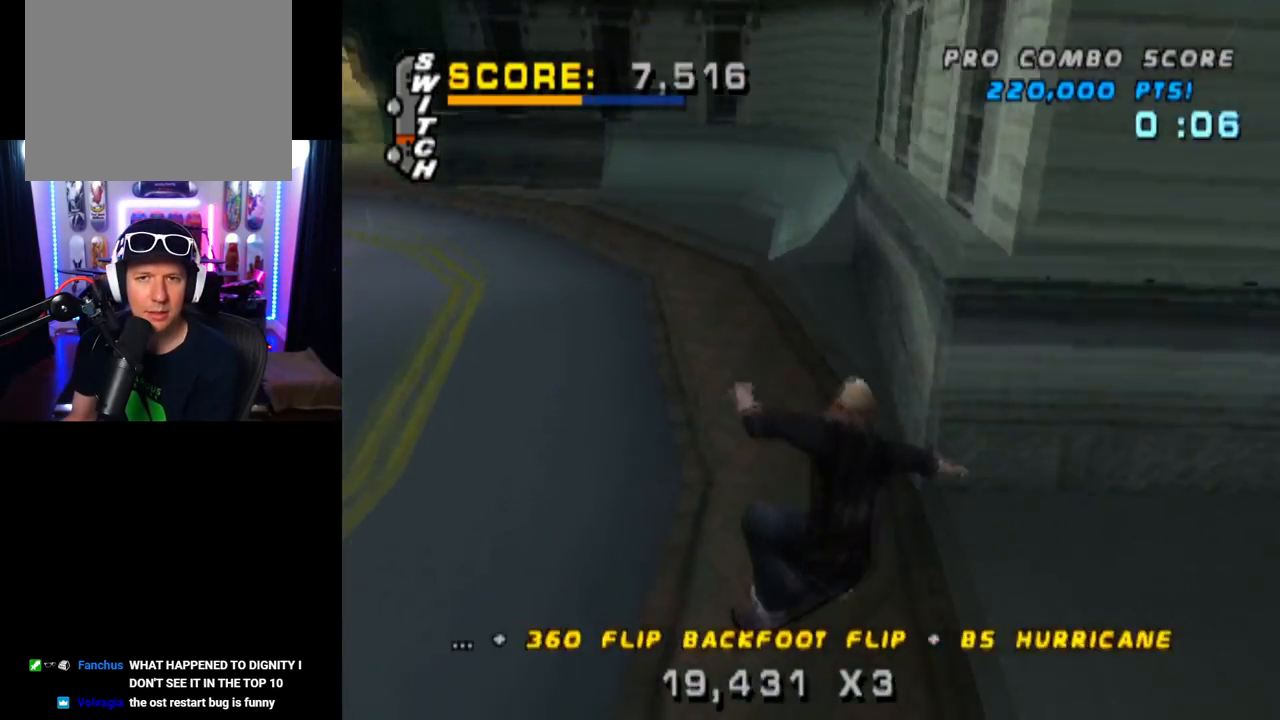
{"buttons": ["CROSS", "DPAD_LEFT"], "left_stick": "center", "right_stick": "center"}
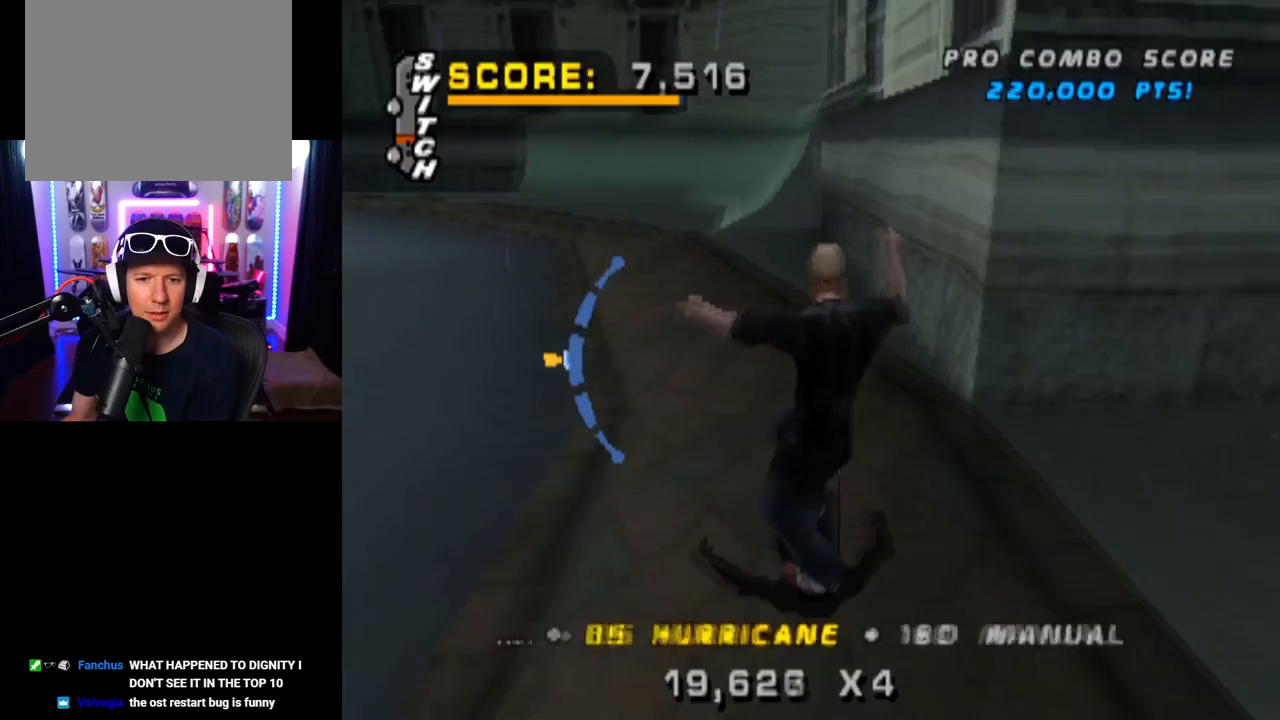
{"buttons": ["SQUARE", "L1", "DPAD_DOWN", "DPAD_LEFT"], "left_stick": "center", "right_stick": "left", "events": [[117, "DPAD_UP", "down"], [234, "DPAD_UP", "up"], [250, "DPAD_LEFT", "up"], [267, "DPAD_LEFT", "down"], [300, "DPAD_DOWN", "down"], [350, "L1", "down"], [400, "CROSS", "up"], [417, "SQUARE", "down"], [434, "right_stick", "left"]]}
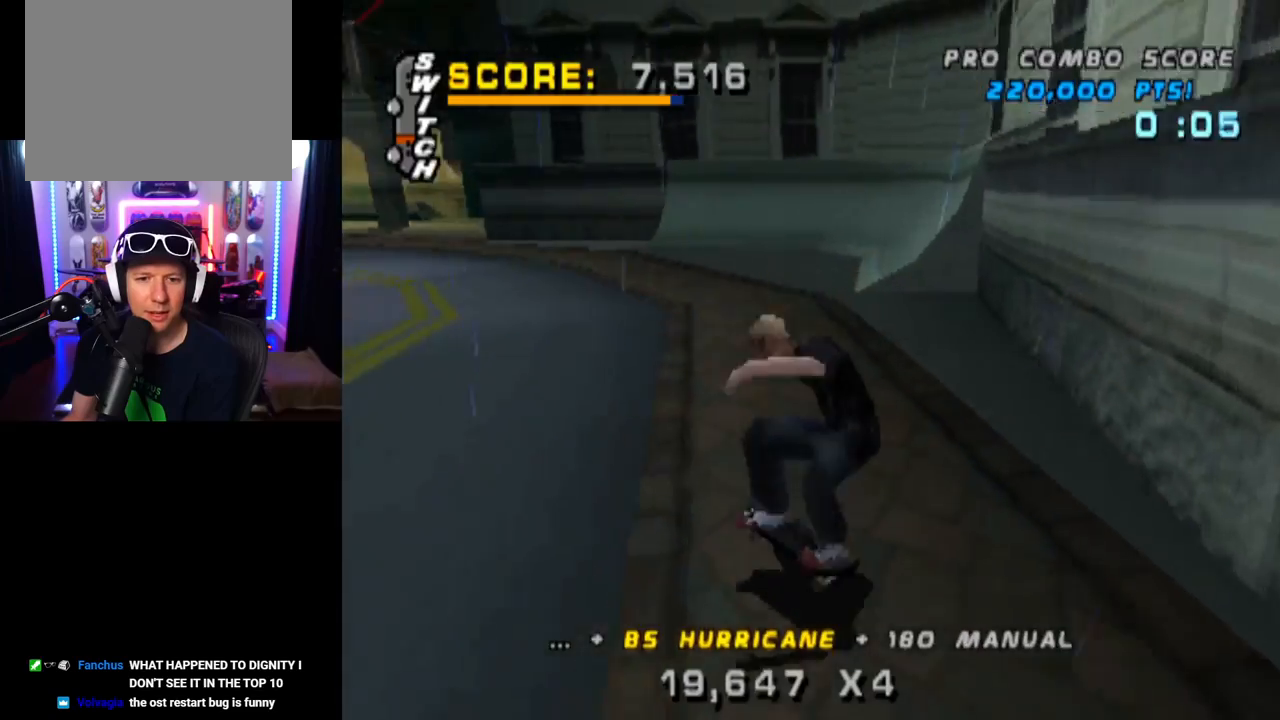
{"buttons": ["DPAD_UP"], "left_stick": "center", "right_stick": "center", "events": [[33, "right_stick", "center"], [116, "SQUARE", "up"], [166, "DPAD_DOWN", "up"], [200, "DPAD_LEFT", "up"], [267, "DPAD_DOWN", "down"], [400, "DPAD_DOWN", "up"], [400, "L1", "up"], [483, "DPAD_UP", "down"]]}
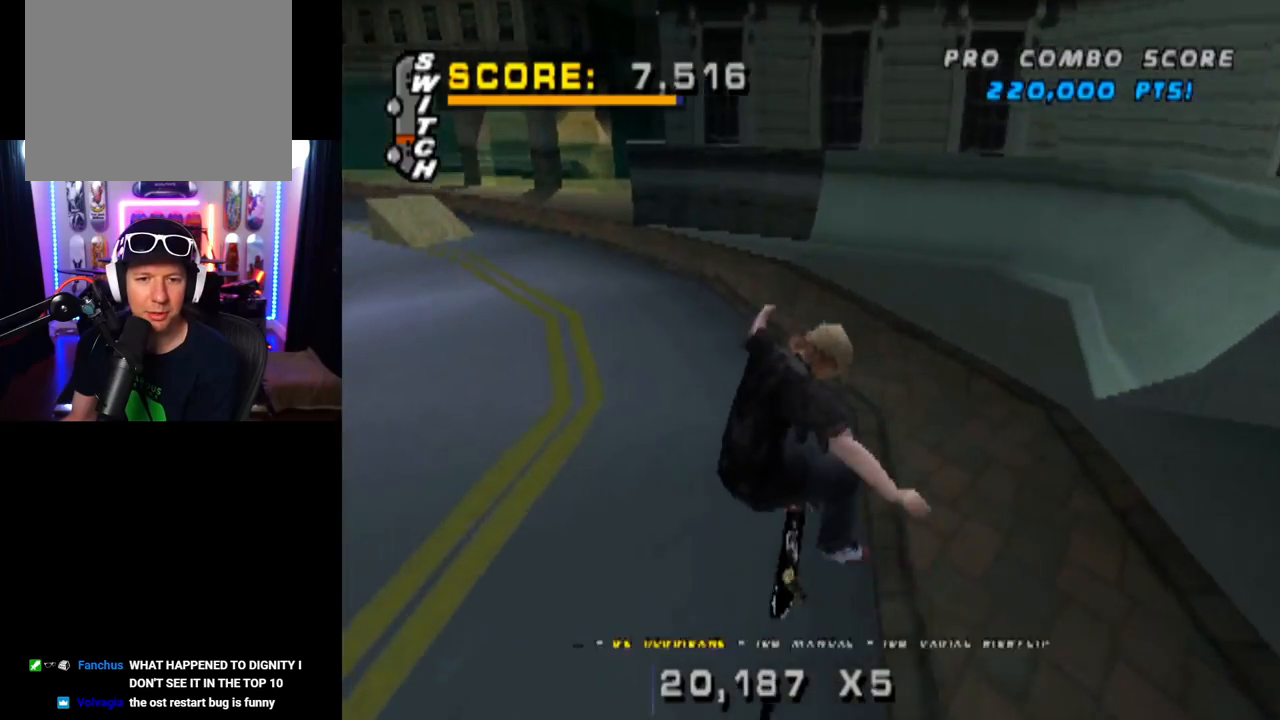
{"buttons": ["CROSS"], "left_stick": "center", "right_stick": "center", "events": [[50, "DPAD_UP", "up"], [117, "DPAD_DOWN", "down"], [200, "DPAD_RIGHT", "down"], [217, "DPAD_DOWN", "up"], [234, "DPAD_UP", "down"], [250, "CROSS", "down"], [250, "DPAD_RIGHT", "up"], [350, "DPAD_DOWN", "down"], [350, "DPAD_UP", "up"], [451, "DPAD_DOWN", "up"]]}
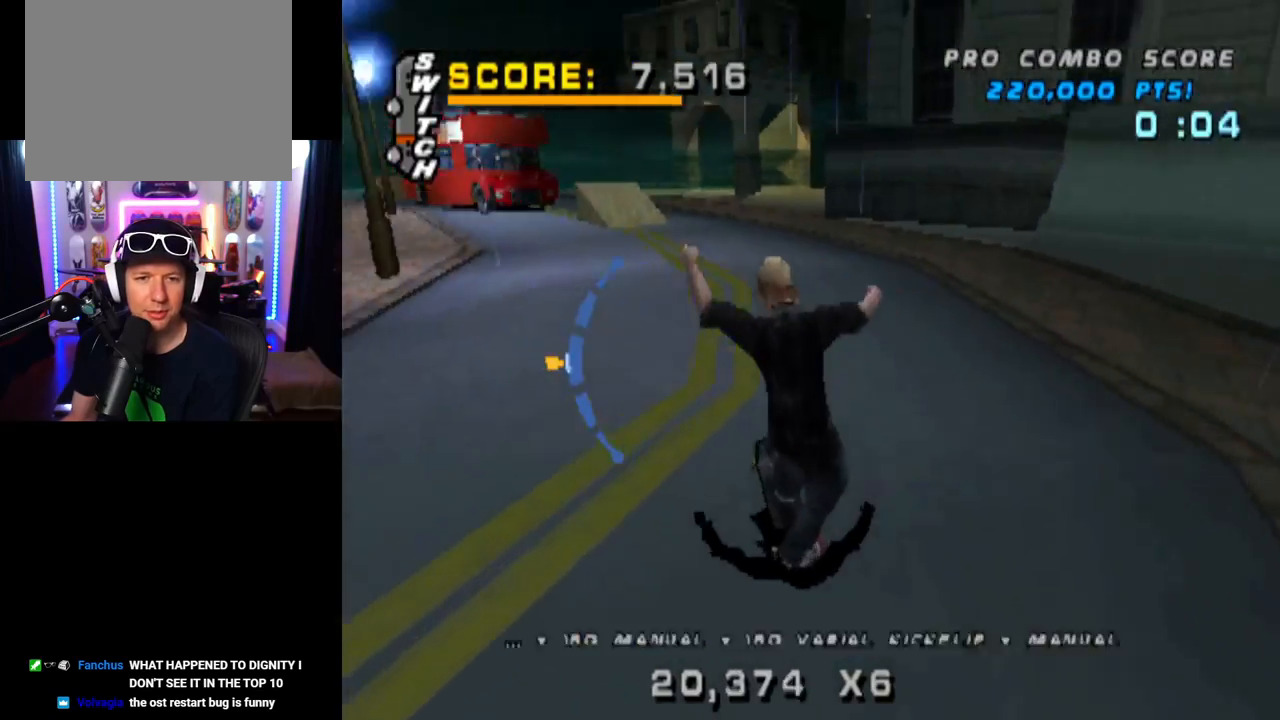
{"buttons": ["CROSS"], "left_stick": "center", "right_stick": "center", "events": [[233, "DPAD_UP", "down"], [367, "DPAD_UP", "up"]]}
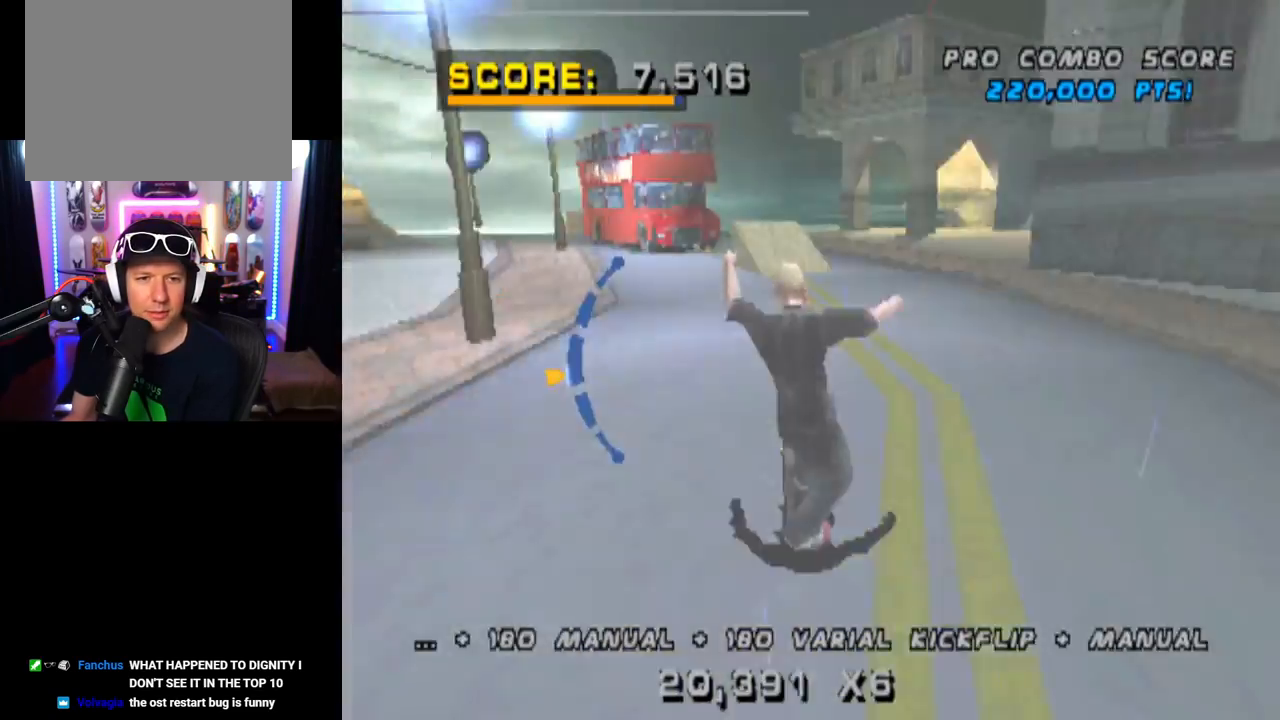
{"buttons": ["L1"], "left_stick": "center", "right_stick": "center", "events": [[33, "DPAD_LEFT", "down"], [50, "DPAD_DOWN", "down"], [134, "L1", "down"], [150, "SQUARE", "down"], [167, "CROSS", "up"], [184, "right_stick", "left"], [300, "right_stick", "center"], [384, "SQUARE", "up"], [400, "DPAD_DOWN", "up"], [417, "DPAD_LEFT", "up"]]}
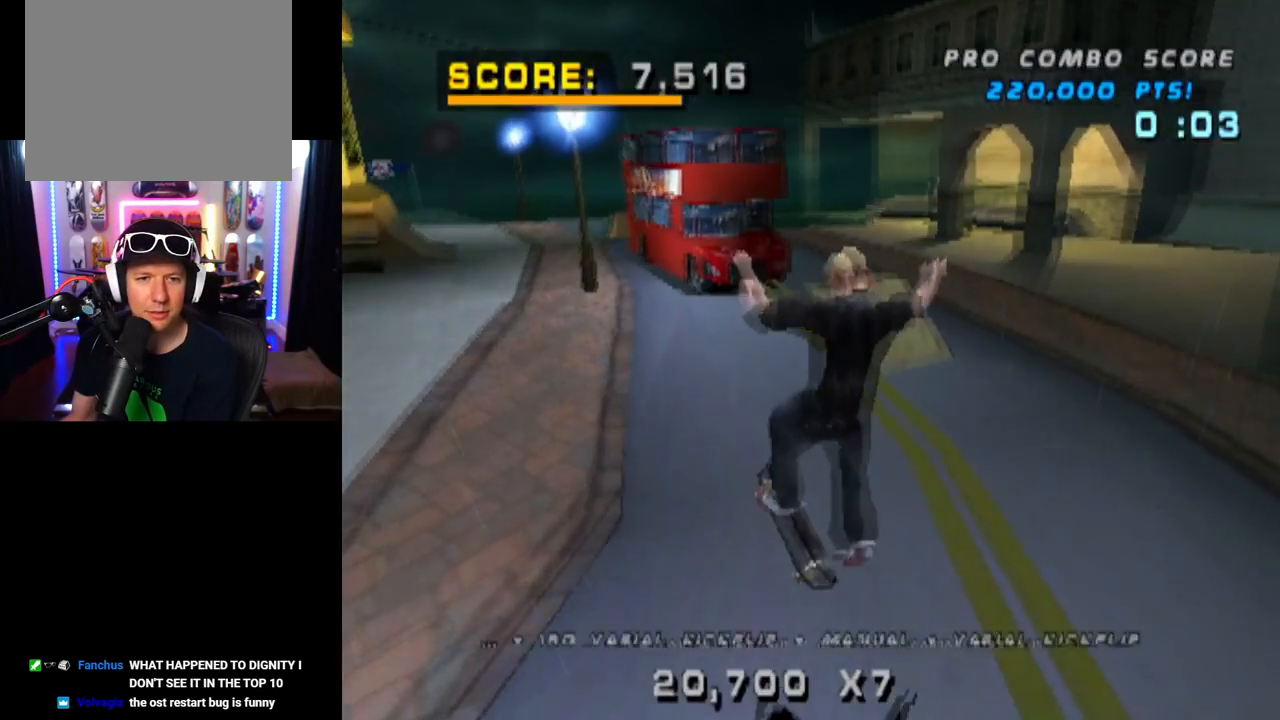
{"buttons": ["DPAD_UP"], "left_stick": "center", "right_stick": "center", "events": [[50, "DPAD_DOWN", "down"], [166, "DPAD_DOWN", "up"], [166, "L1", "up"], [267, "DPAD_UP", "down"]]}
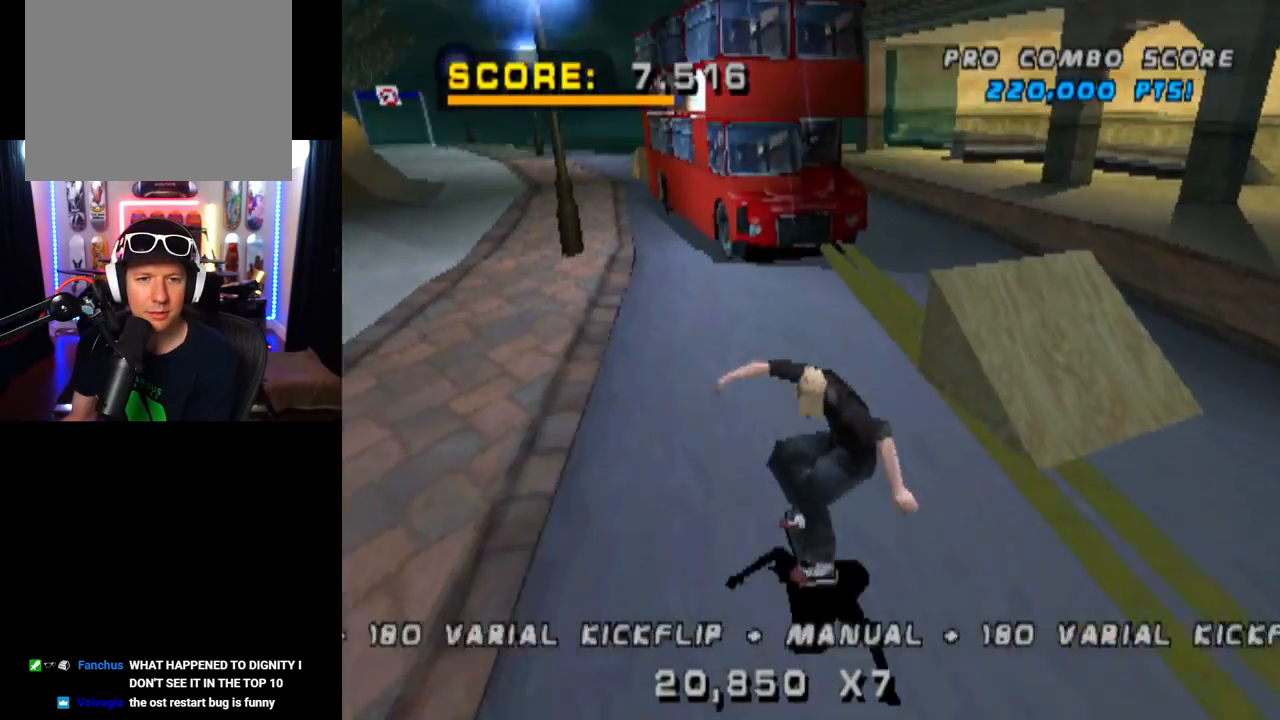
{"buttons": ["CROSS", "DPAD_DOWN", "DPAD_RIGHT"], "left_stick": "center", "right_stick": "center", "events": [[100, "CROSS", "down"], [117, "DPAD_LEFT", "down"], [150, "DPAD_UP", "up"], [284, "DPAD_LEFT", "up"], [417, "DPAD_RIGHT", "down"], [467, "DPAD_DOWN", "down"]]}
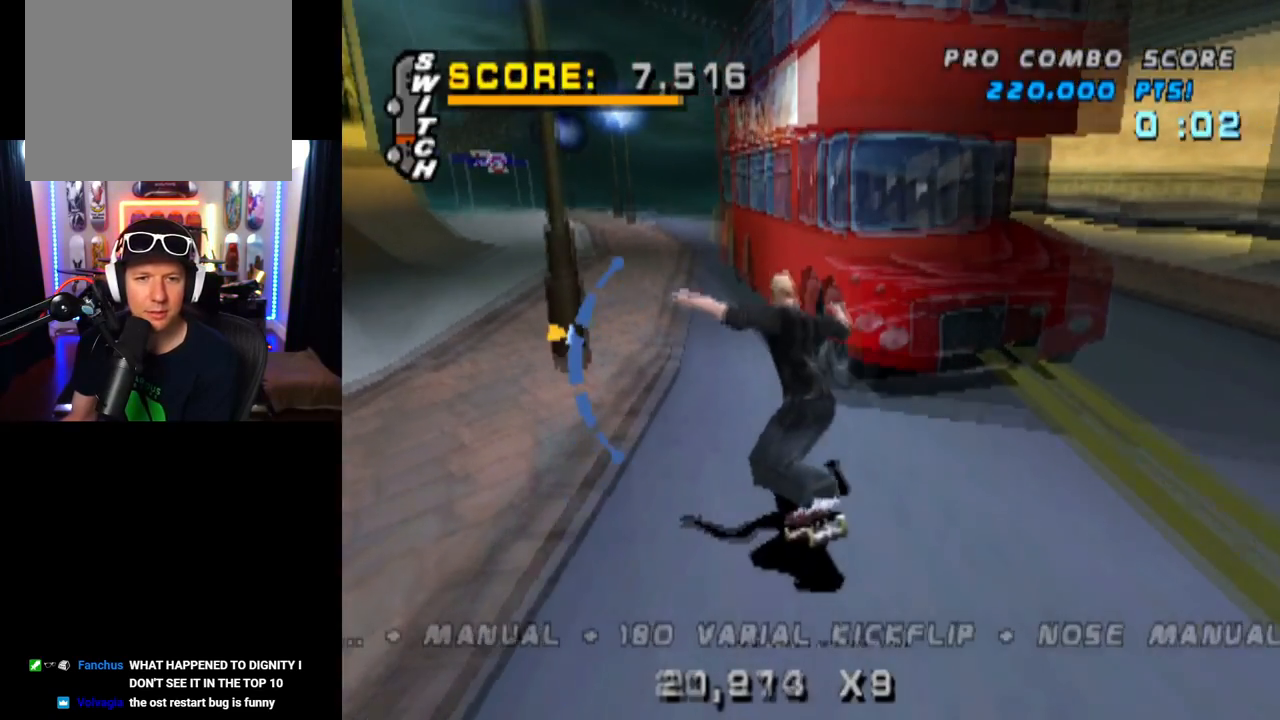
{"buttons": ["TRIANGLE", "DPAD_UP"], "left_stick": "center", "right_stick": "center", "events": [[33, "DPAD_RIGHT", "up"], [50, "DPAD_LEFT", "down"], [100, "DPAD_DOWN", "up"], [100, "TRIANGLE", "down"], [116, "CROSS", "up"], [116, "DPAD_LEFT", "up"], [283, "DPAD_RIGHT", "down"], [350, "DPAD_RIGHT", "up"], [483, "DPAD_UP", "down"]]}